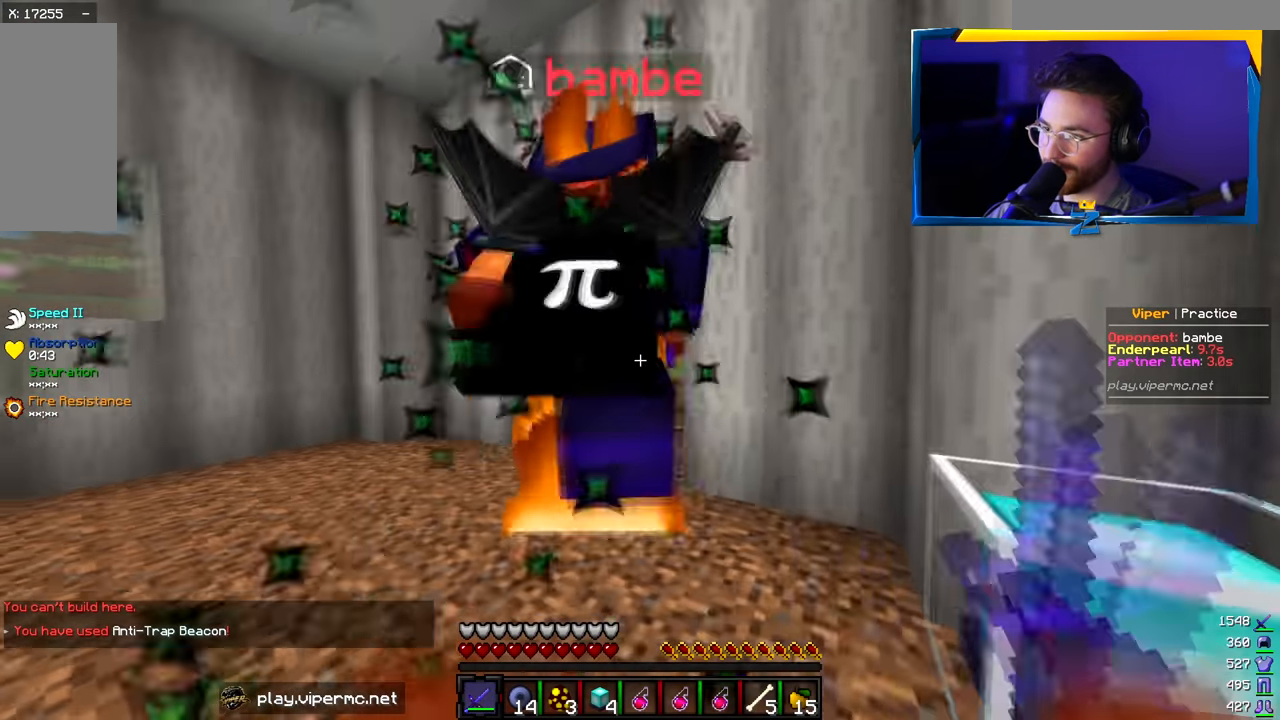
Gameplay with keyboard and mouse; each line is a JSON object with the keys and mouse buttons held at the frame after it. "events" lists presses ("down") and releases ("up") of "a", "d", "s", "w", "mouse_left" and "mouse_right" between this image and that frame as [ms after this image, input, new state], when the widget could be followed in between. "mouse_left", "mouse_right" = the "left", "right" buttons of the "mouse" list. No other keys are recorded. Fast repeated clicks can show as one long hold. Mouse movement is not recorded.
{"keys": ["w"], "mouse": ["left"], "events": [[300, "mouse_left", "up"], [350, "mouse_left", "down"], [350, "w", "up"], [400, "w", "down"], [500, "d", "up"]]}
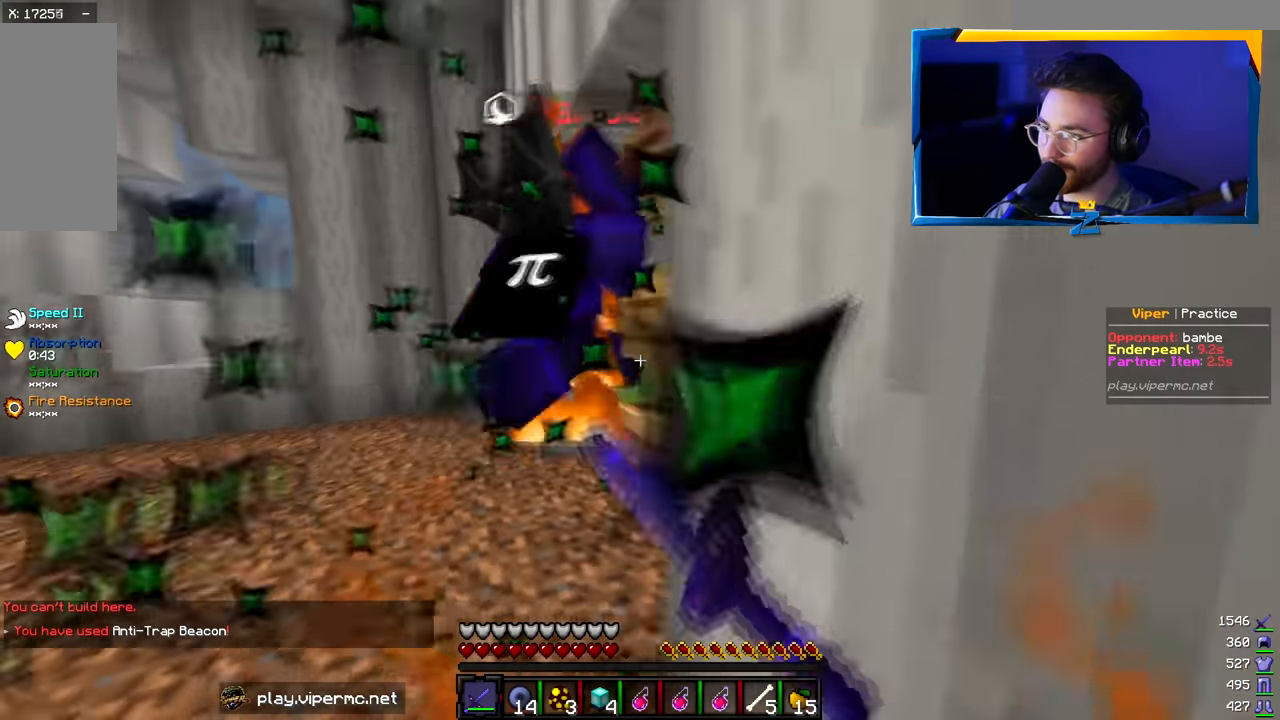
{"keys": [], "mouse": ["left"], "events": [[317, "d", "down"], [450, "w", "up"], [500, "d", "up"]]}
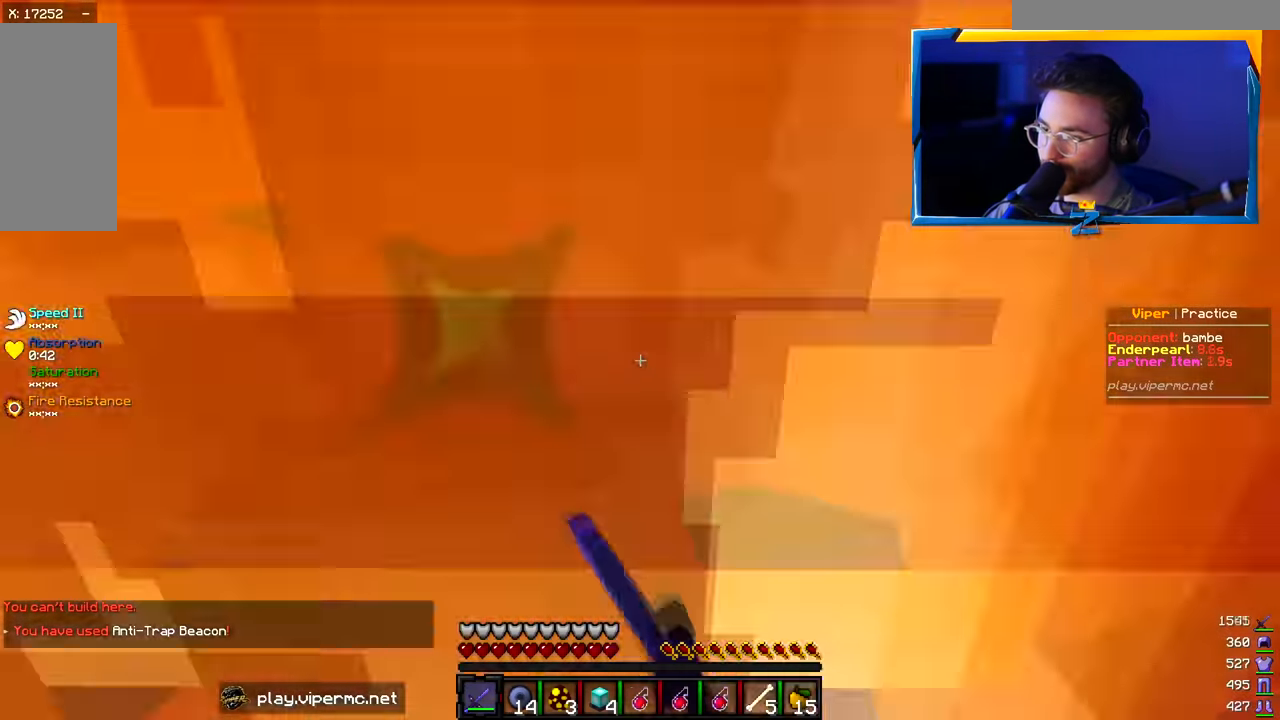
{"keys": [], "mouse": ["left"], "events": [[84, "s", "down"], [434, "s", "up"]]}
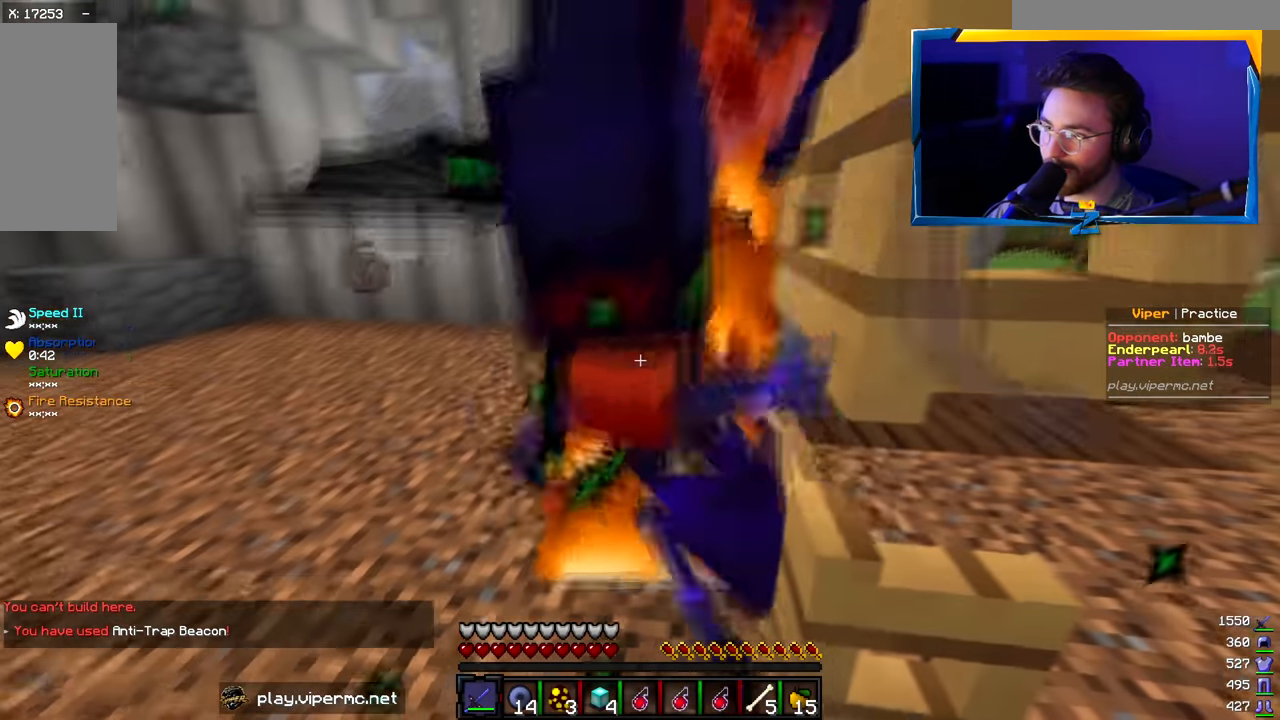
{"keys": ["a", "w"], "mouse": ["left"], "events": [[434, "a", "down"], [500, "w", "down"]]}
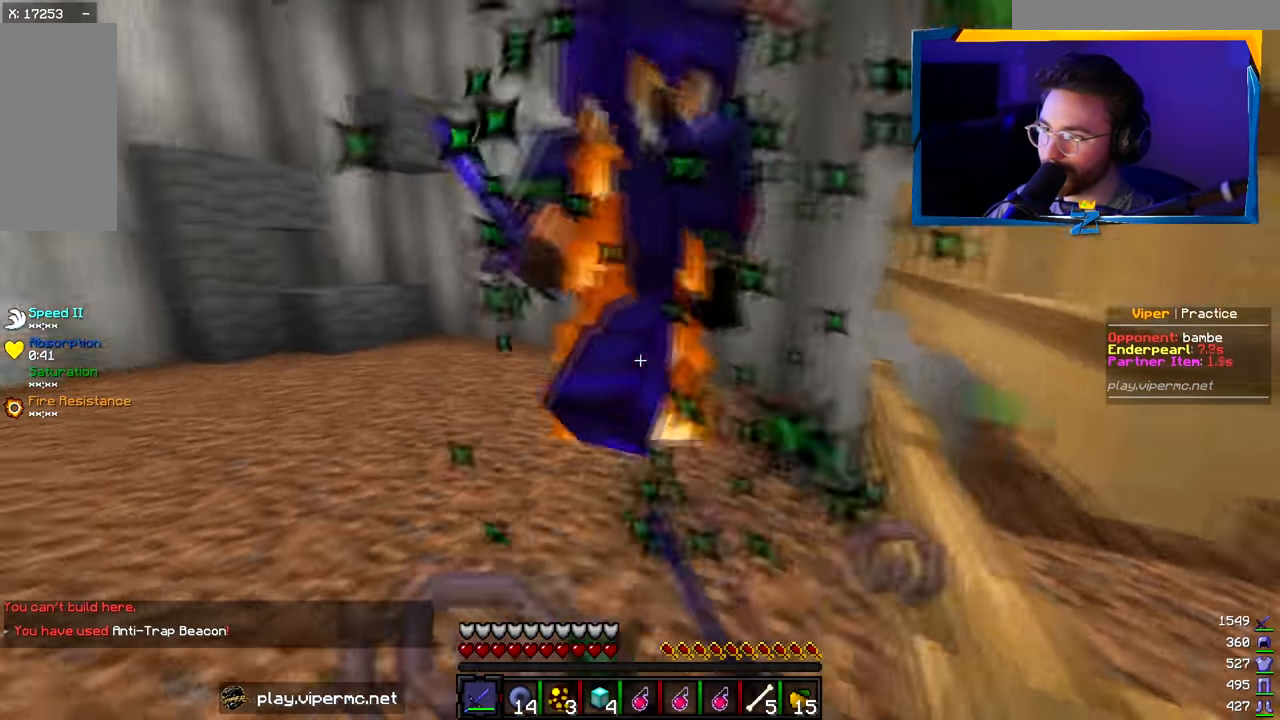
{"keys": ["w"], "mouse": ["left"], "events": [[134, "a", "up"], [134, "d", "down"], [234, "w", "up"], [317, "d", "up"], [334, "w", "down"]]}
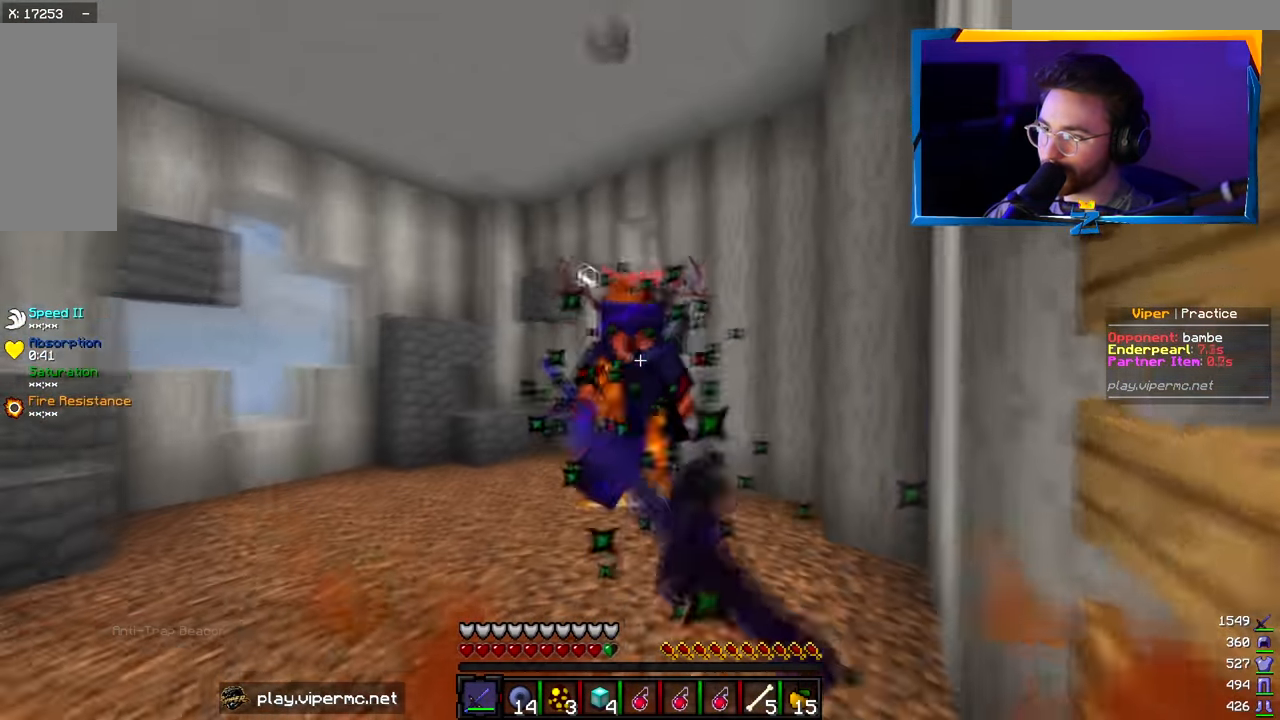
{"keys": ["w"], "mouse": ["left"], "events": []}
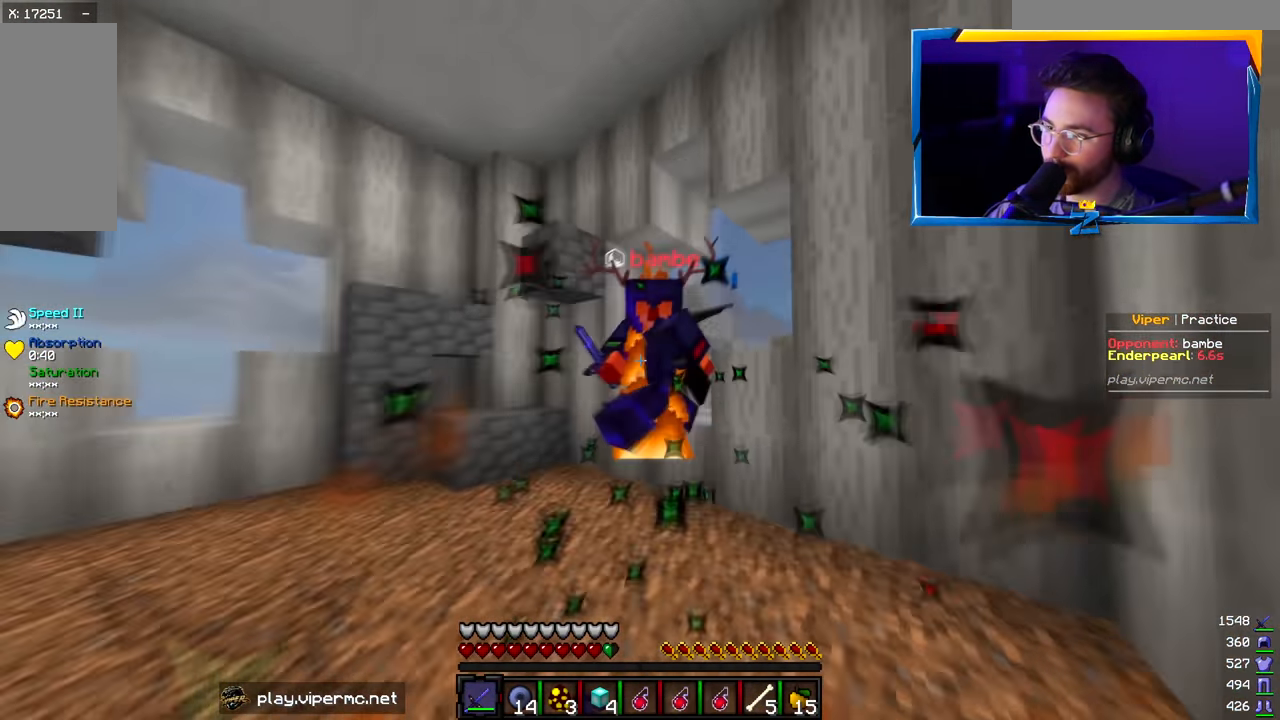
{"keys": ["a", "w"], "mouse": ["left"], "events": [[167, "a", "down"]]}
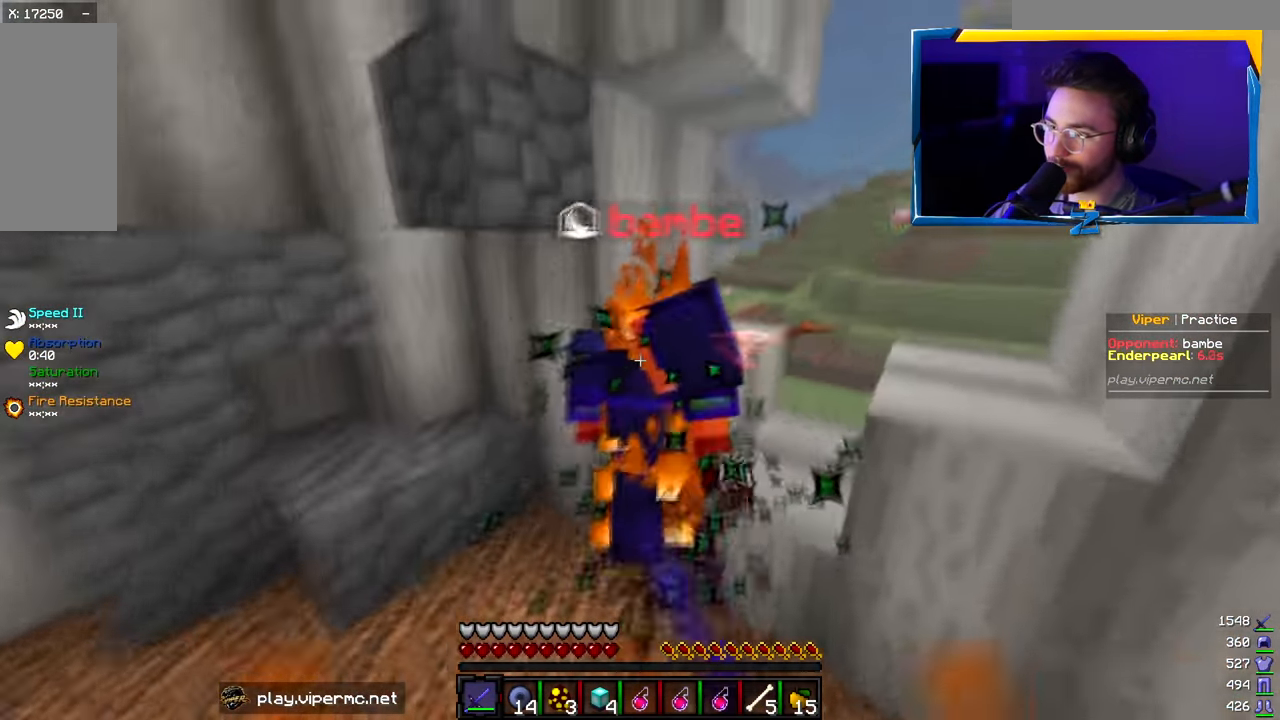
{"keys": ["d"], "mouse": ["left"], "events": [[34, "d", "down"], [67, "a", "up"], [234, "a", "down"], [467, "w", "up"], [500, "a", "up"]]}
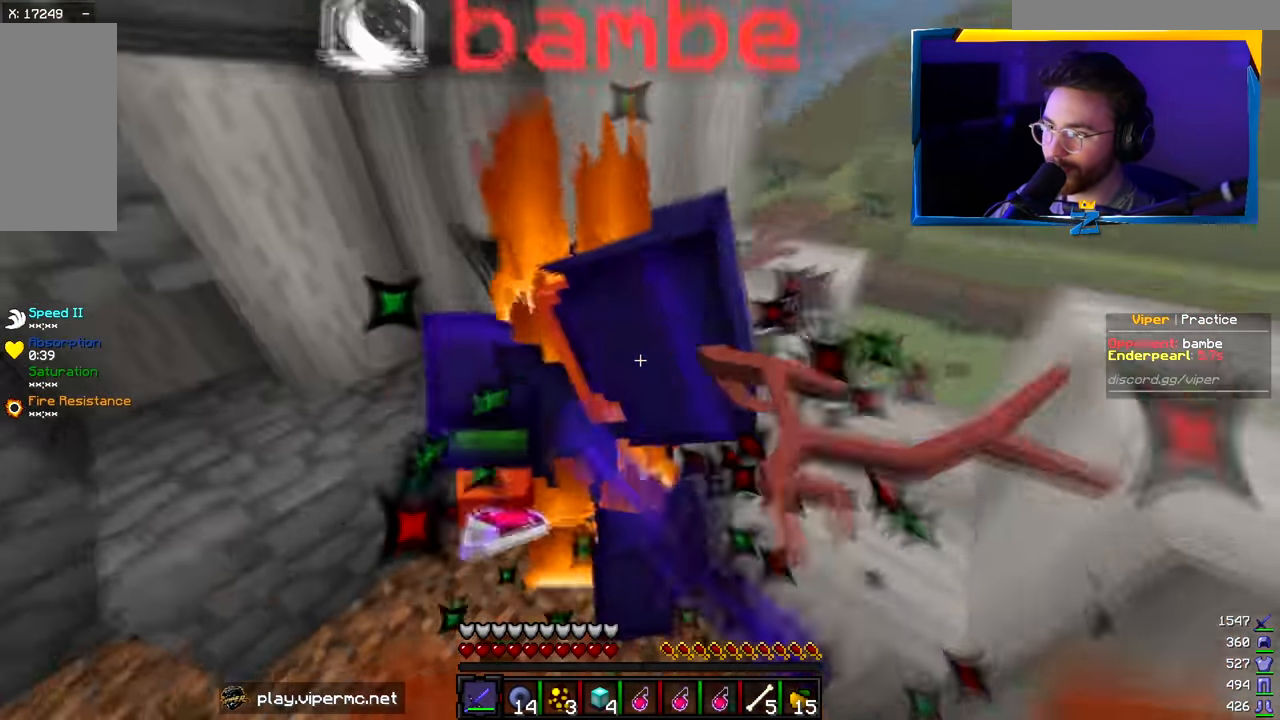
{"keys": ["a", "d"], "mouse": ["left"], "events": [[17, "s", "down"], [100, "a", "down"], [100, "d", "up"], [367, "s", "up"], [500, "d", "down"]]}
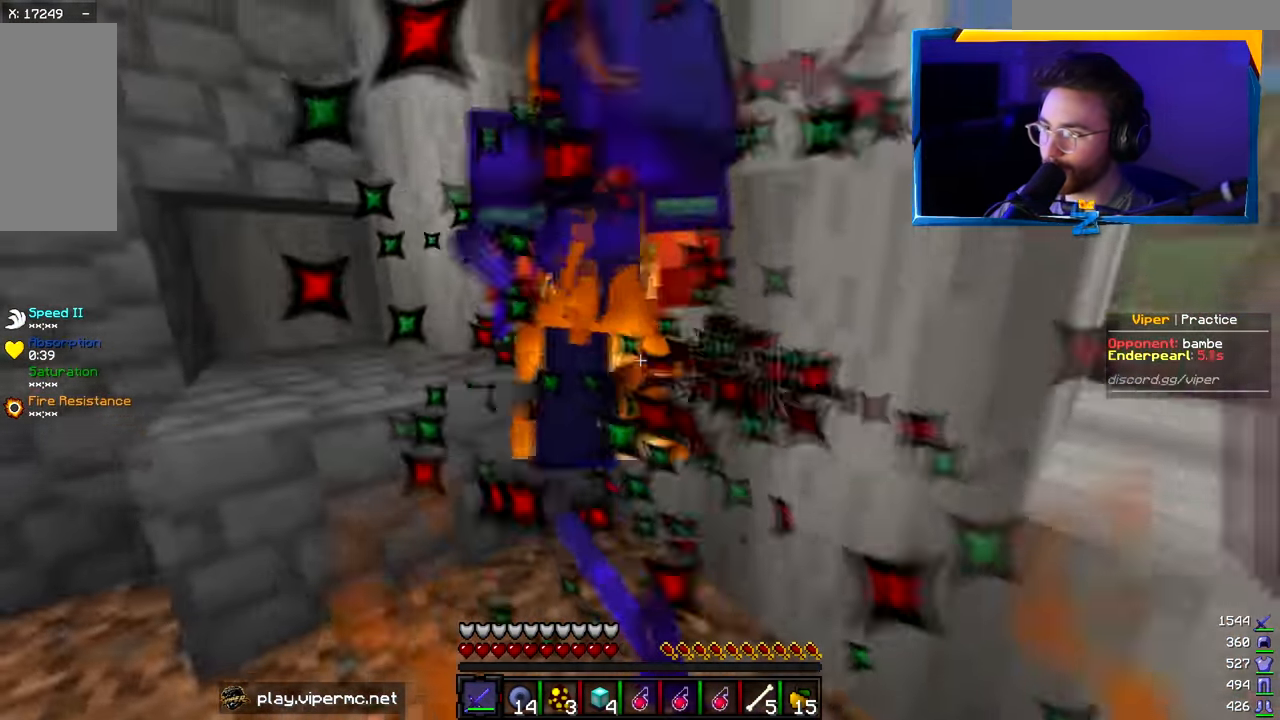
{"keys": ["w"], "mouse": ["right"], "events": [[50, "a", "up"], [117, "w", "down"], [167, "a", "down"], [200, "d", "up"], [267, "w", "up"], [334, "s", "down"], [417, "a", "up"], [450, "s", "up"], [467, "w", "down"], [484, "mouse_left", "up"], [500, "mouse_right", "down"]]}
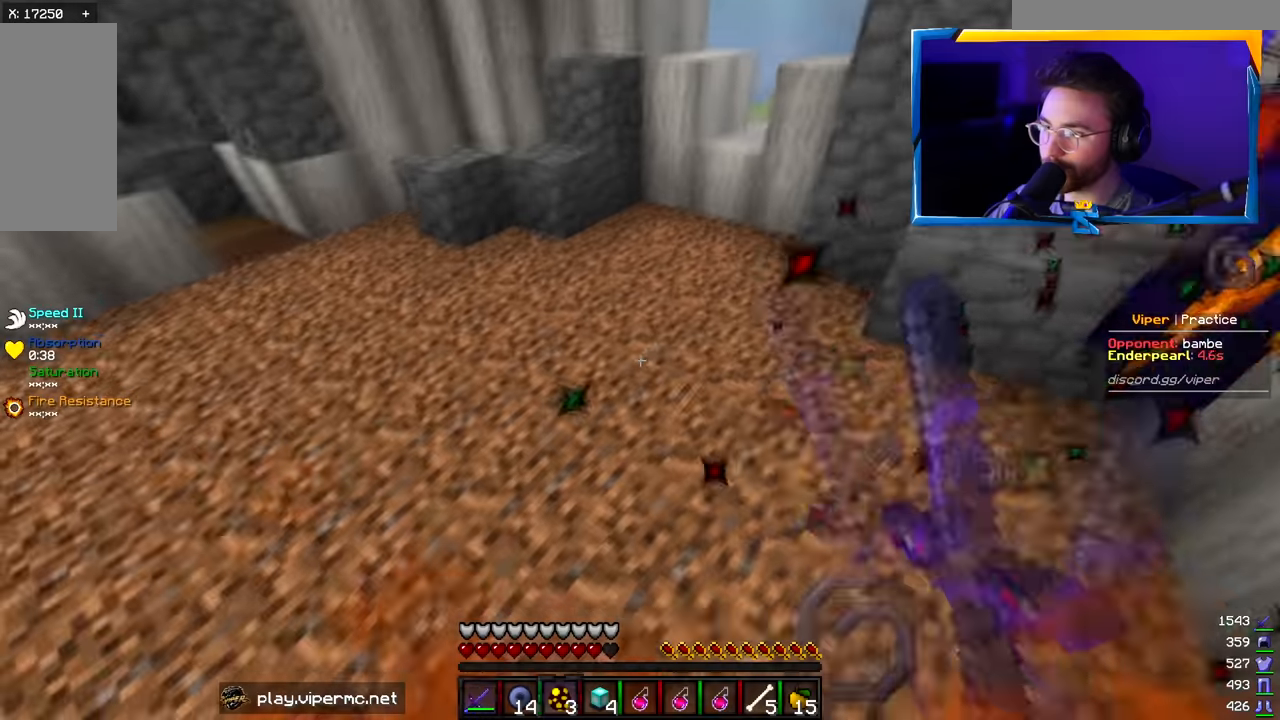
{"keys": ["a", "w"], "mouse": ["left"], "events": [[17, "w", "up"], [100, "mouse_right", "up"], [267, "mouse_left", "down"], [267, "w", "down"], [484, "a", "down"]]}
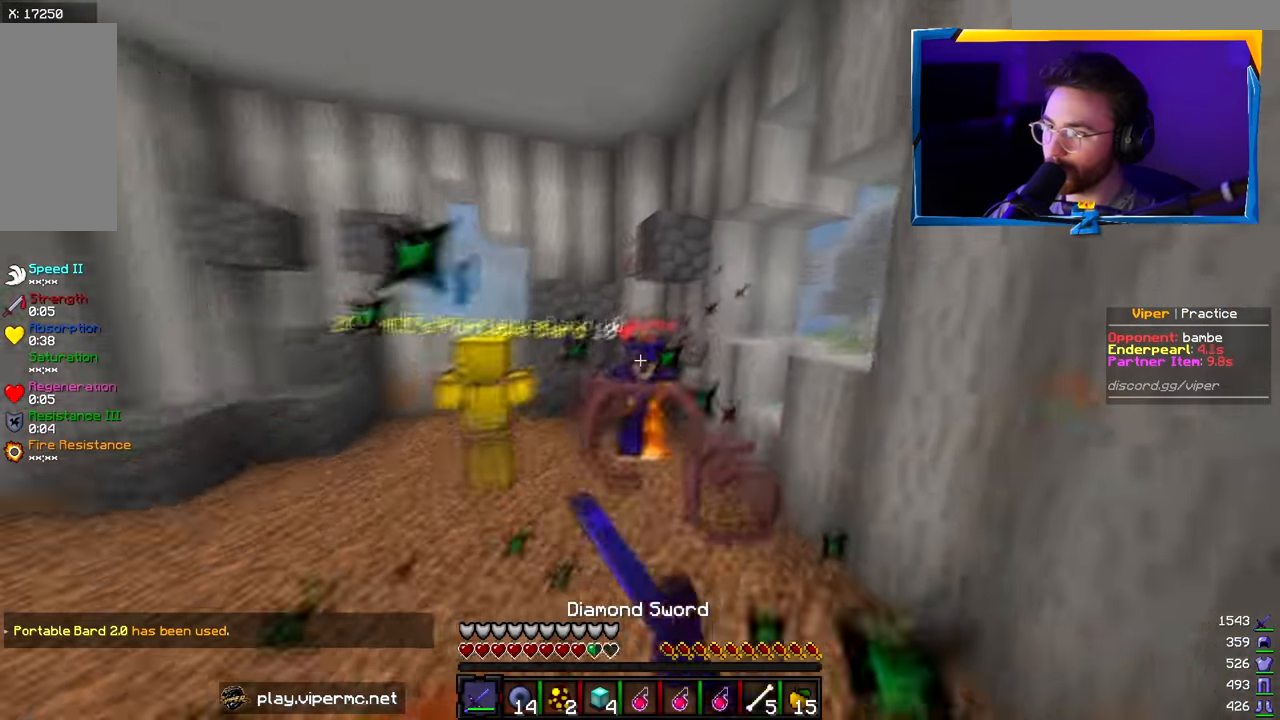
{"keys": ["w"], "mouse": ["left"], "events": [[284, "a", "up"]]}
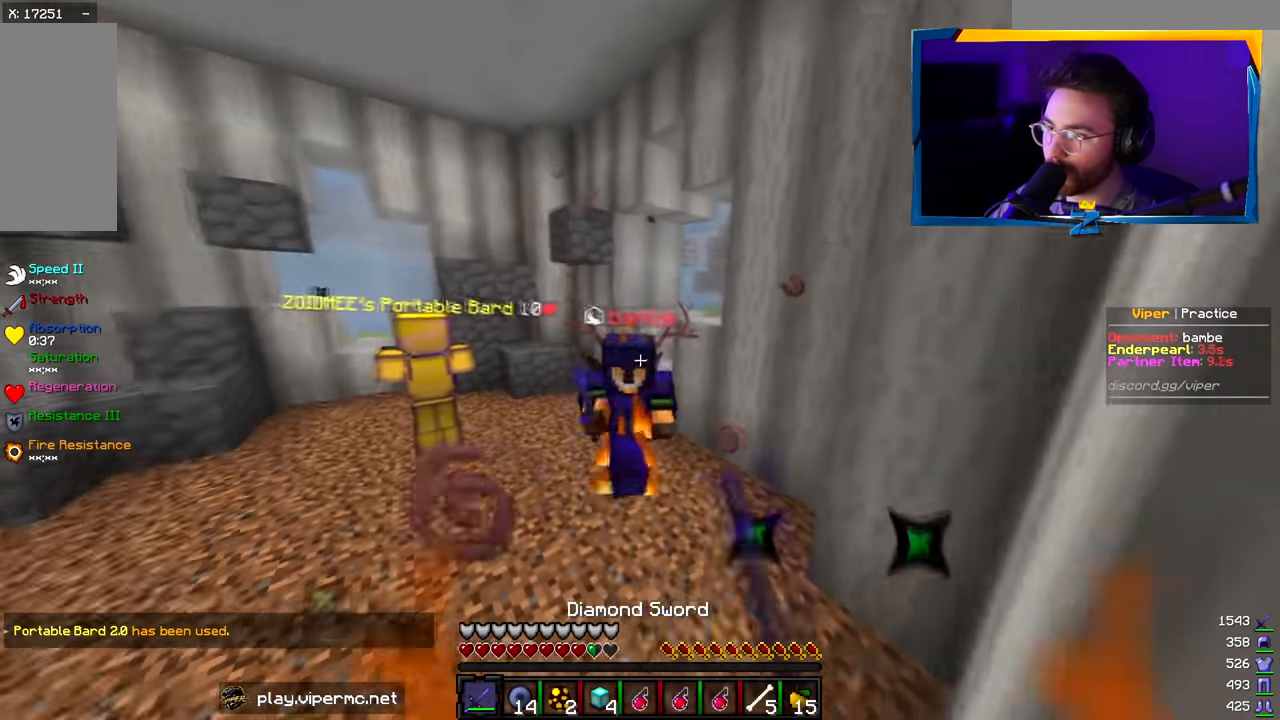
{"keys": ["a", "w"], "mouse": ["left"], "events": [[167, "a", "down"]]}
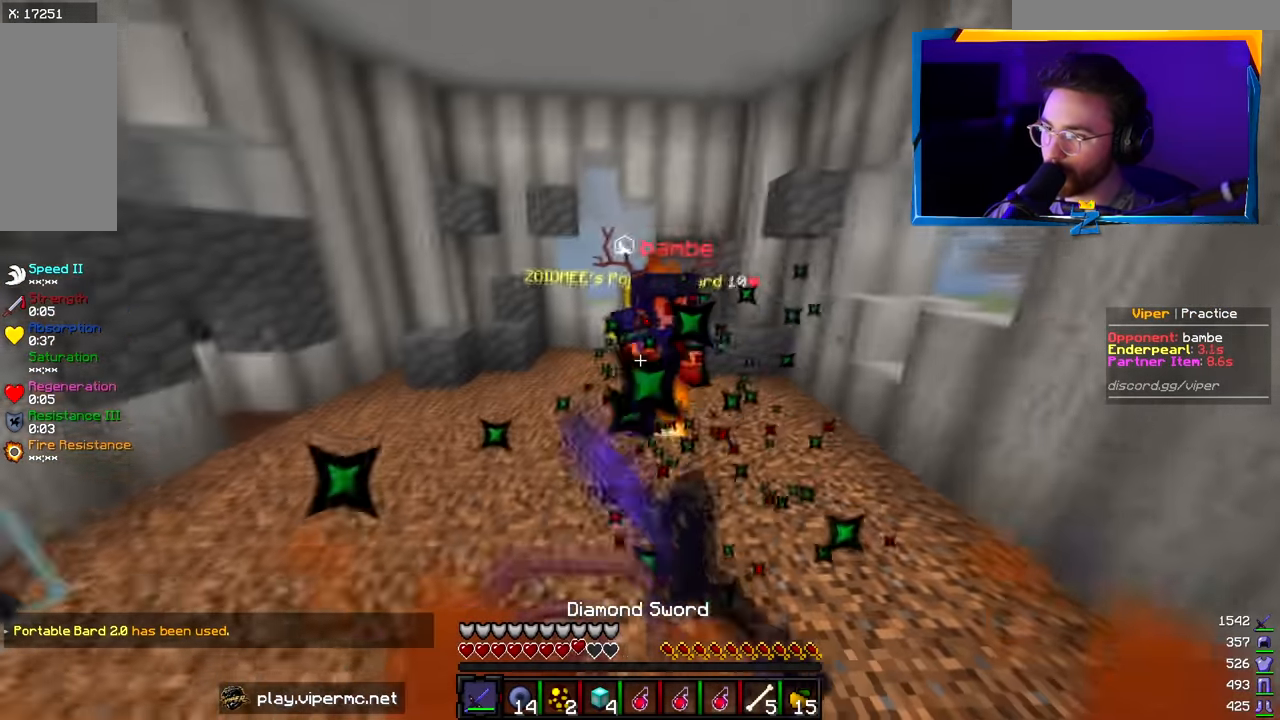
{"keys": ["d", "w"], "mouse": ["left"], "events": [[167, "mouse_left", "up"], [267, "mouse_left", "down"], [450, "d", "down"], [450, "mouse_left", "up"], [500, "a", "up"], [500, "mouse_left", "down"]]}
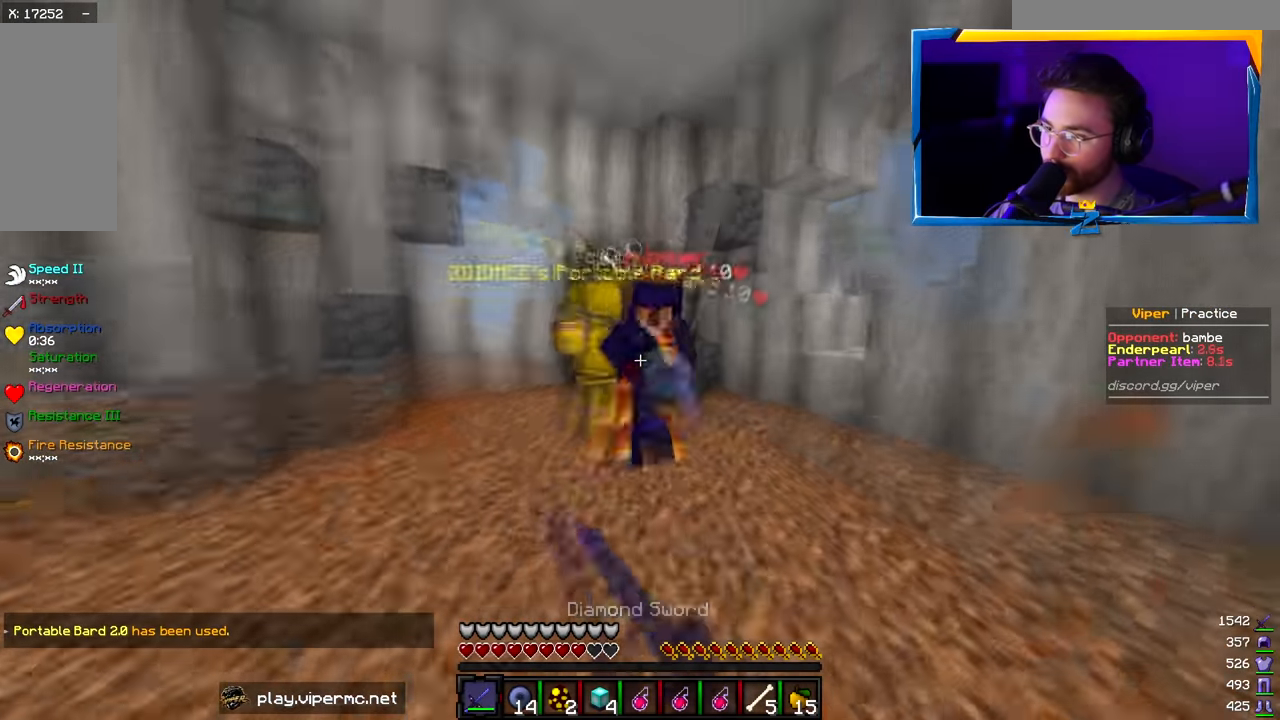
{"keys": ["a", "w"], "mouse": [], "events": [[50, "a", "down"], [167, "d", "up"], [167, "w", "up"], [234, "d", "down"], [250, "w", "down"], [350, "d", "up"], [434, "mouse_left", "up"]]}
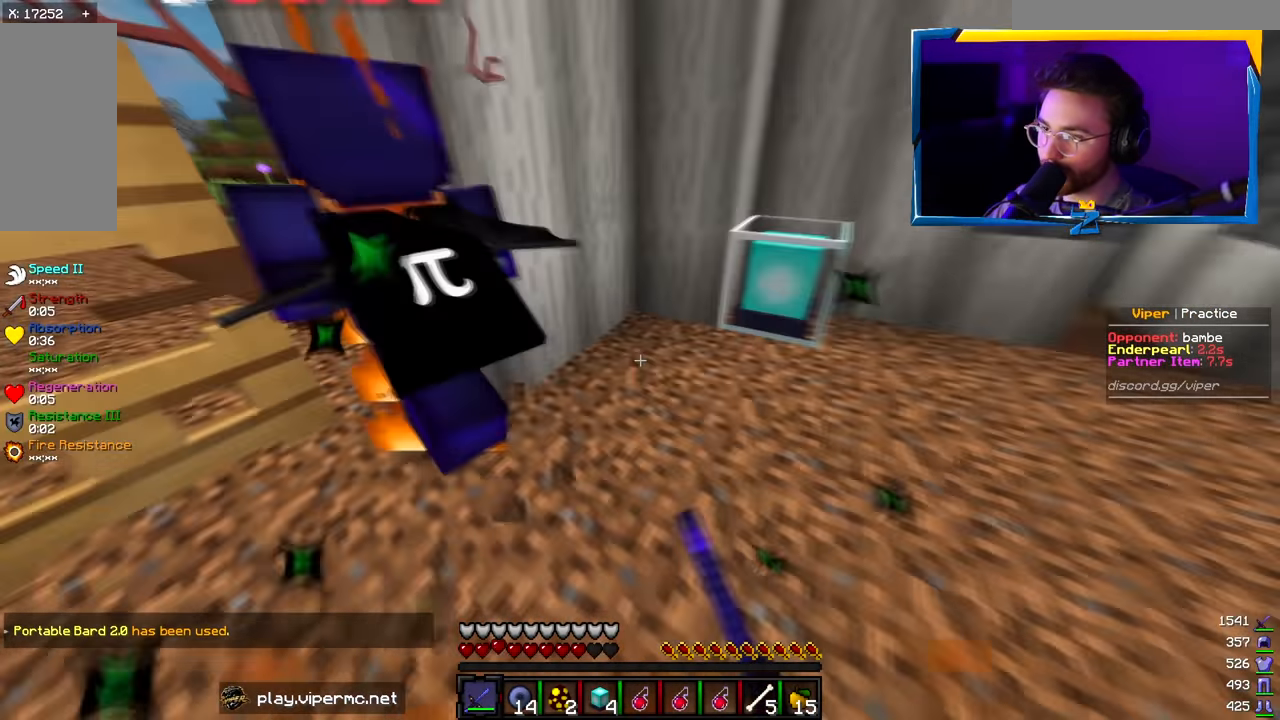
{"keys": ["w"], "mouse": [], "events": [[17, "mouse_left", "down"], [267, "a", "up"], [300, "d", "down"], [500, "d", "up"], [500, "mouse_left", "up"]]}
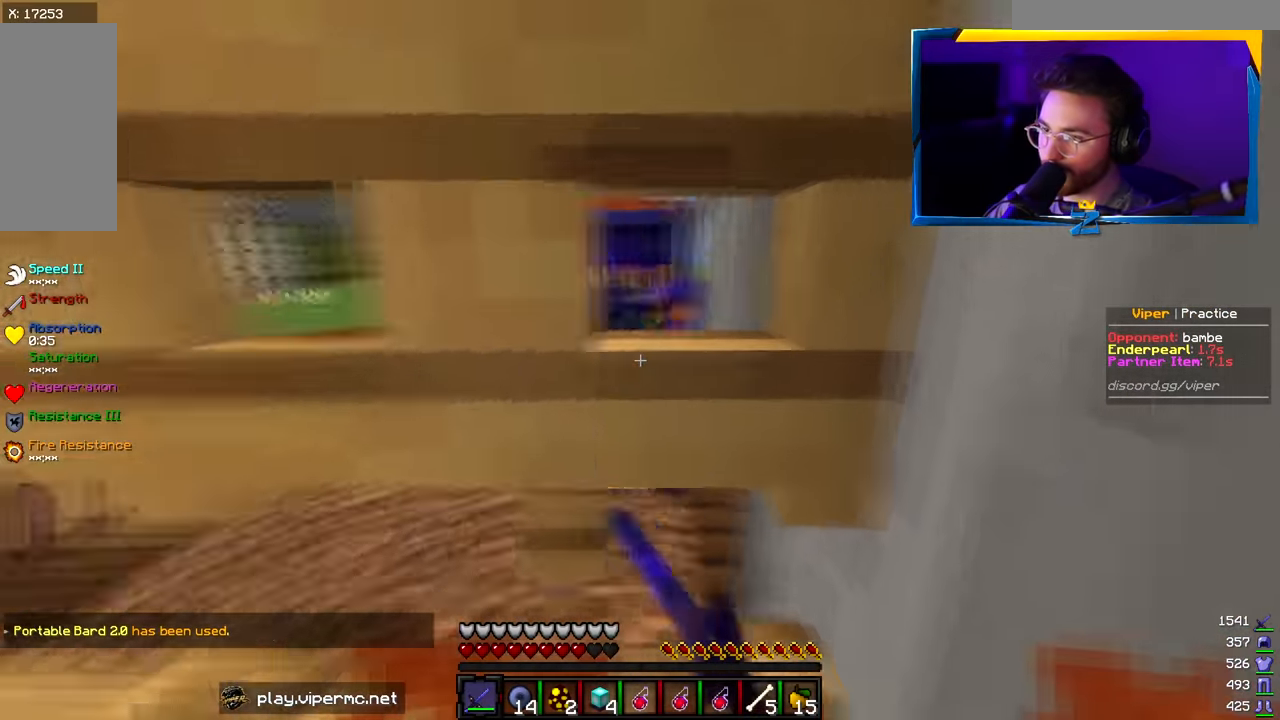
{"keys": ["s"], "mouse": [], "events": [[100, "w", "up"], [150, "s", "down"], [250, "d", "down"], [334, "d", "up"]]}
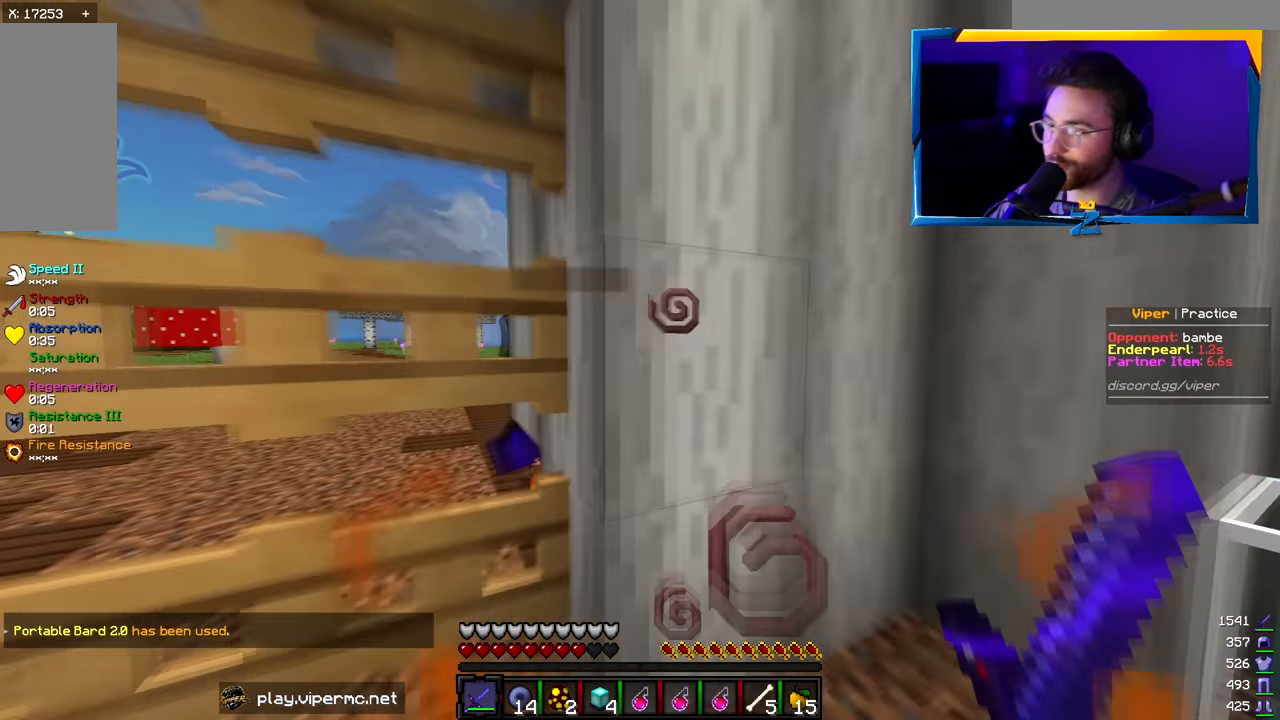
{"keys": ["d", "s"], "mouse": [], "events": [[34, "d", "down"], [217, "d", "up"], [450, "d", "down"]]}
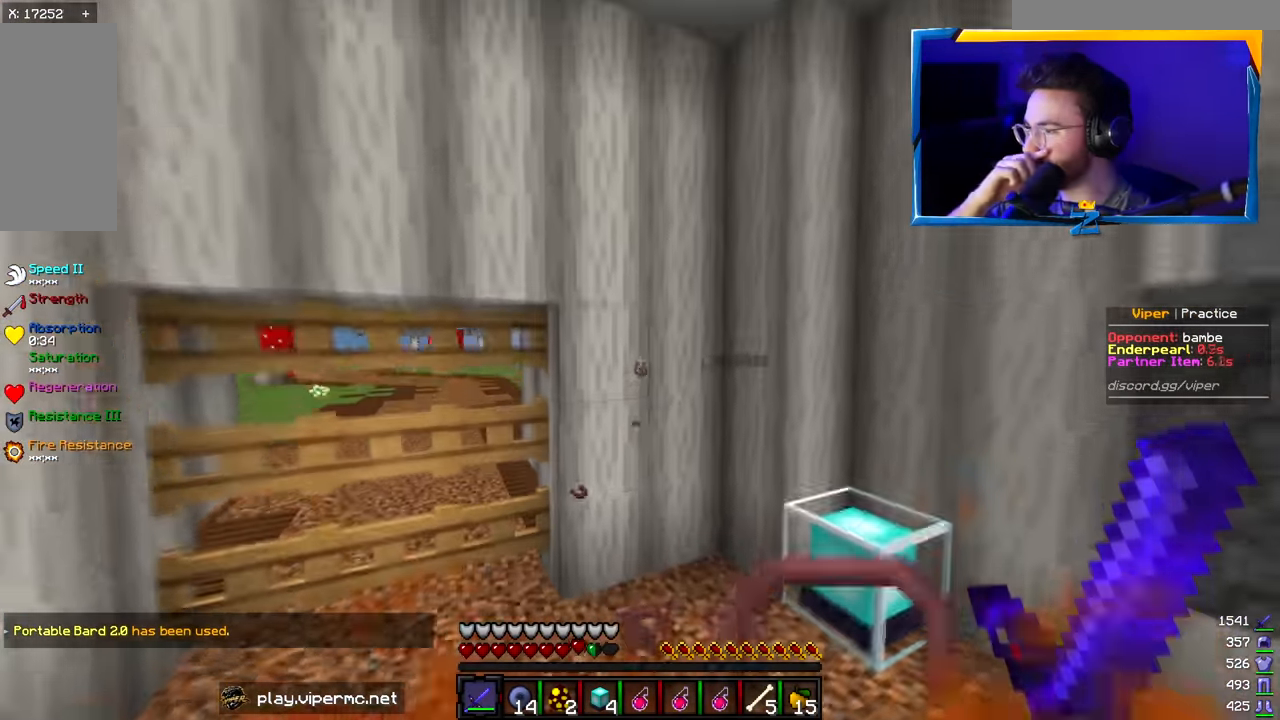
{"keys": ["a", "w"], "mouse": [], "events": [[267, "s", "up"], [317, "w", "down"], [384, "a", "down"], [450, "d", "up"]]}
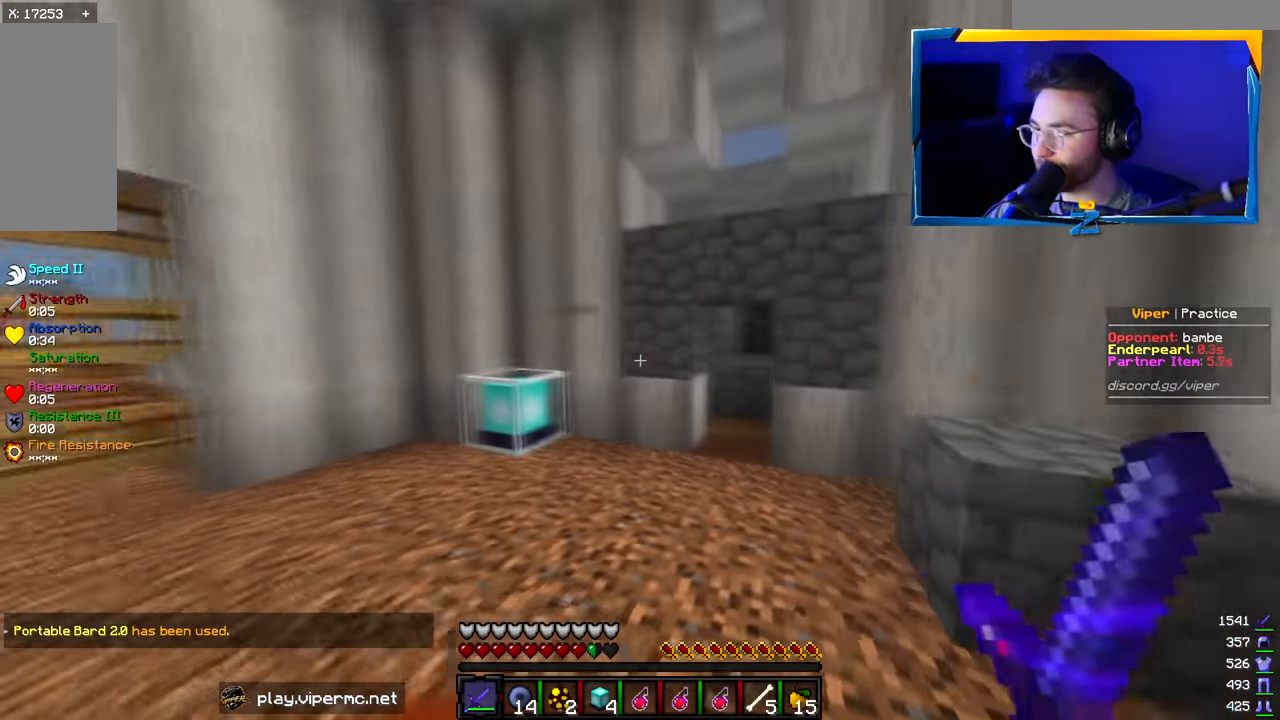
{"keys": ["d", "w"], "mouse": [], "events": [[34, "d", "down"], [67, "a", "up"], [317, "a", "down"], [350, "a", "up"], [350, "w", "up"], [467, "w", "down"]]}
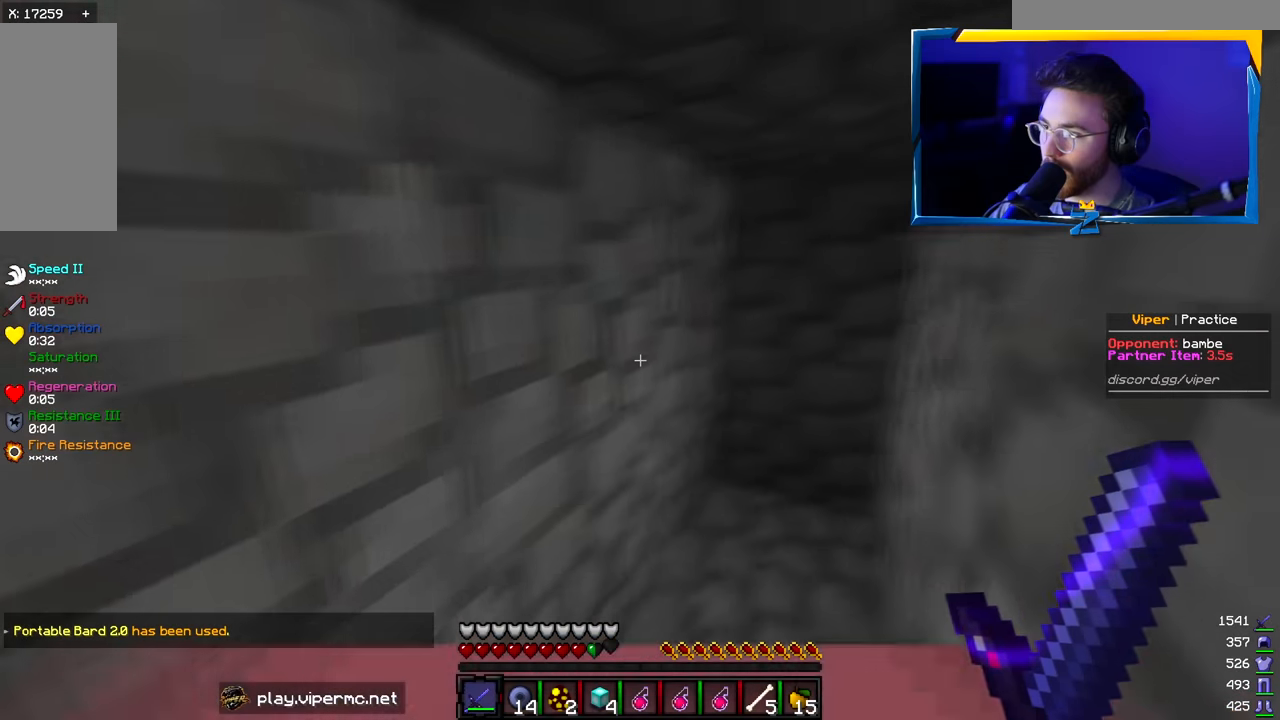
{"keys": ["a", "w"], "mouse": [], "events": [[117, "d", "up"], [367, "a", "down"]]}
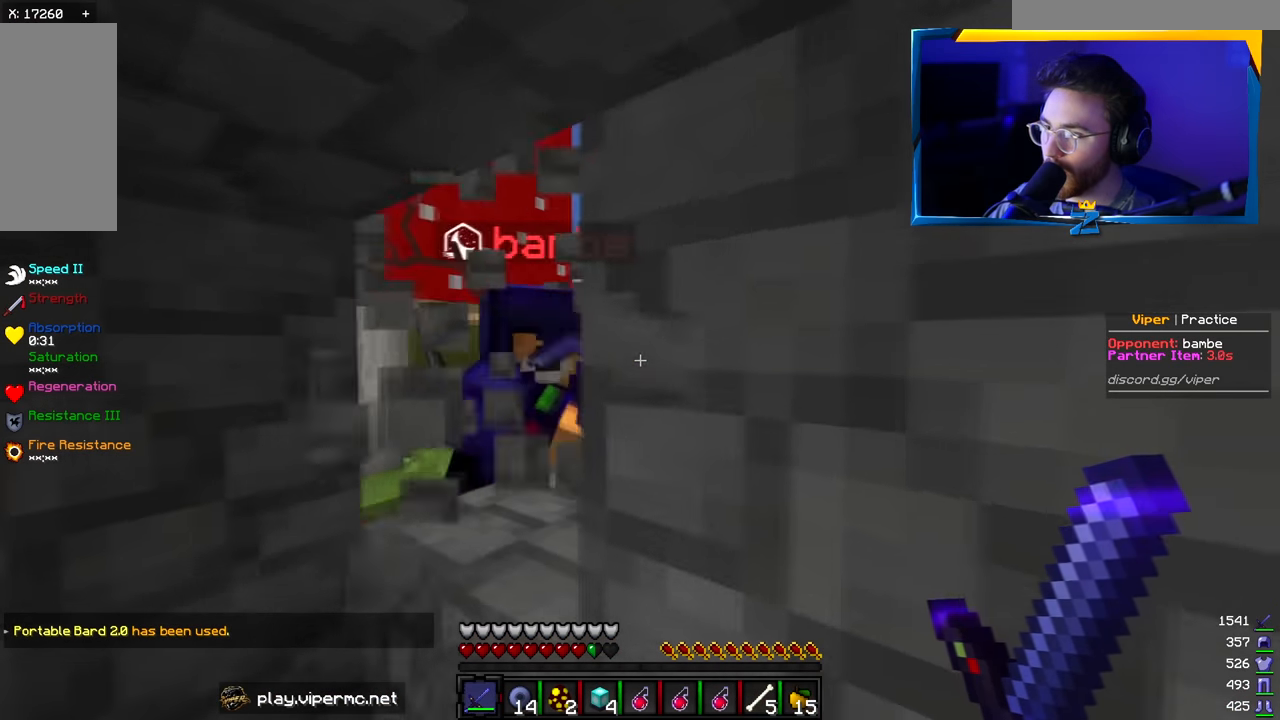
{"keys": ["d", "w"], "mouse": ["left"], "events": [[34, "w", "up"], [184, "w", "down"], [267, "mouse_left", "down"], [350, "d", "down"], [384, "a", "up"]]}
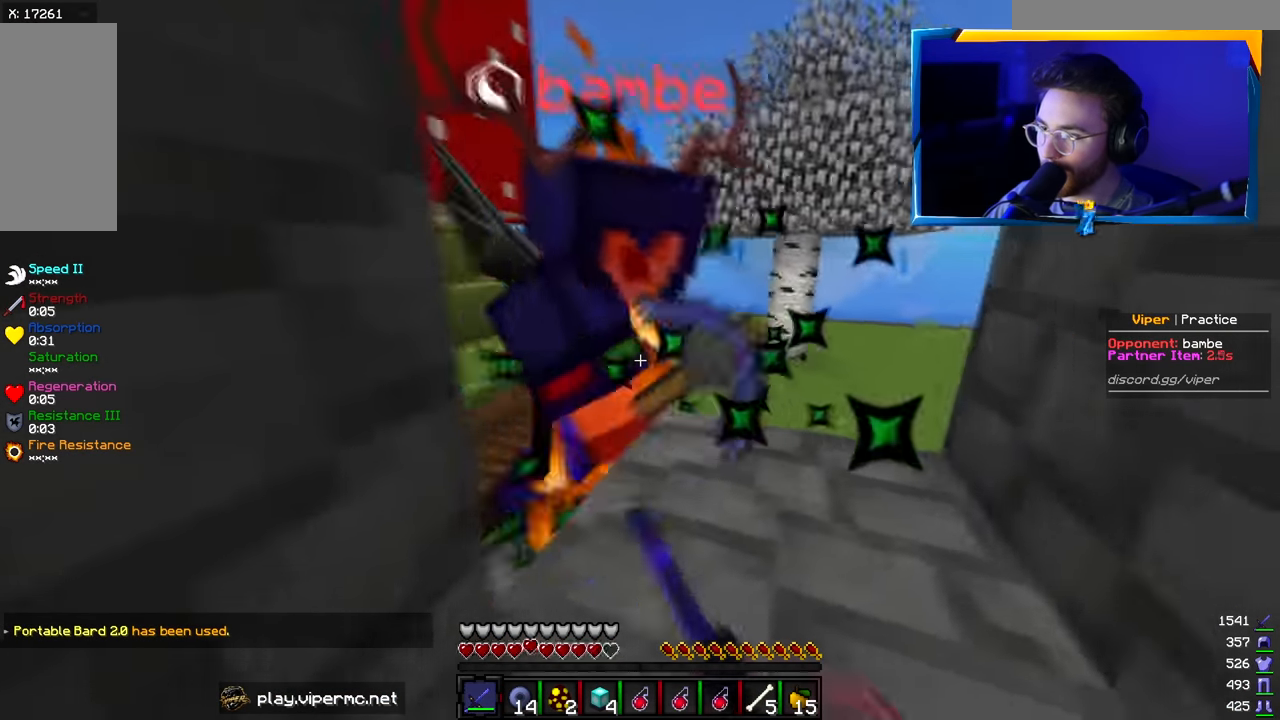
{"keys": ["w"], "mouse": ["left"], "events": [[50, "d", "up"], [200, "d", "down"], [367, "d", "up"]]}
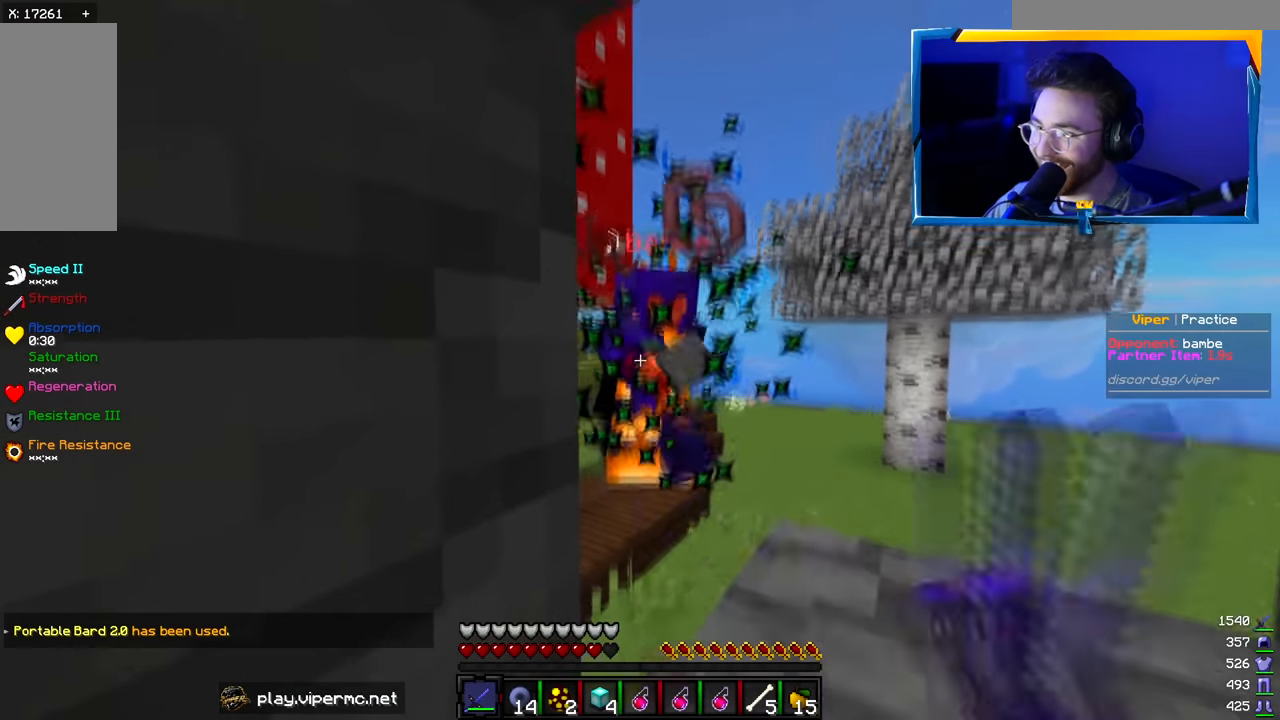
{"keys": ["a", "d", "s"], "mouse": ["left"], "events": [[67, "mouse_right", "down"], [150, "mouse_left", "up"], [200, "mouse_right", "up"], [250, "d", "down"], [267, "mouse_left", "down"], [334, "w", "up"], [367, "s", "down"], [467, "a", "down"]]}
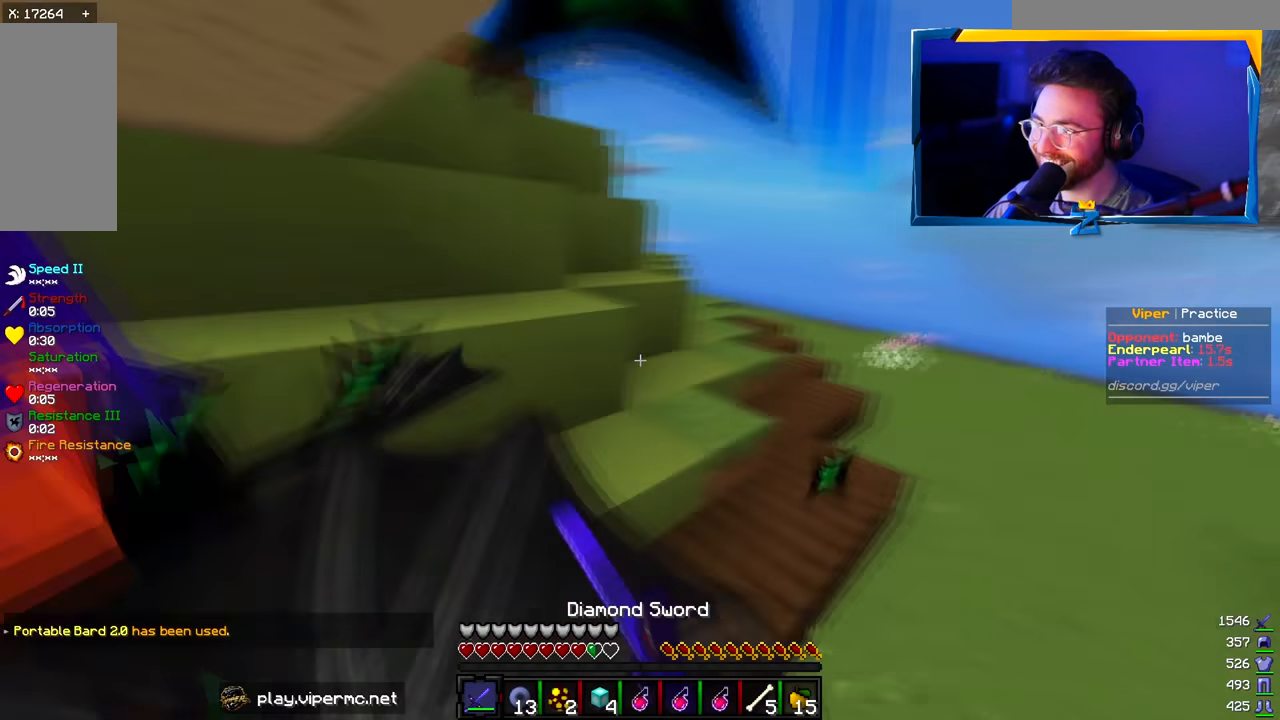
{"keys": ["a", "w"], "mouse": ["left"], "events": [[34, "d", "up"], [117, "s", "up"], [150, "w", "down"], [434, "w", "up"], [500, "w", "down"]]}
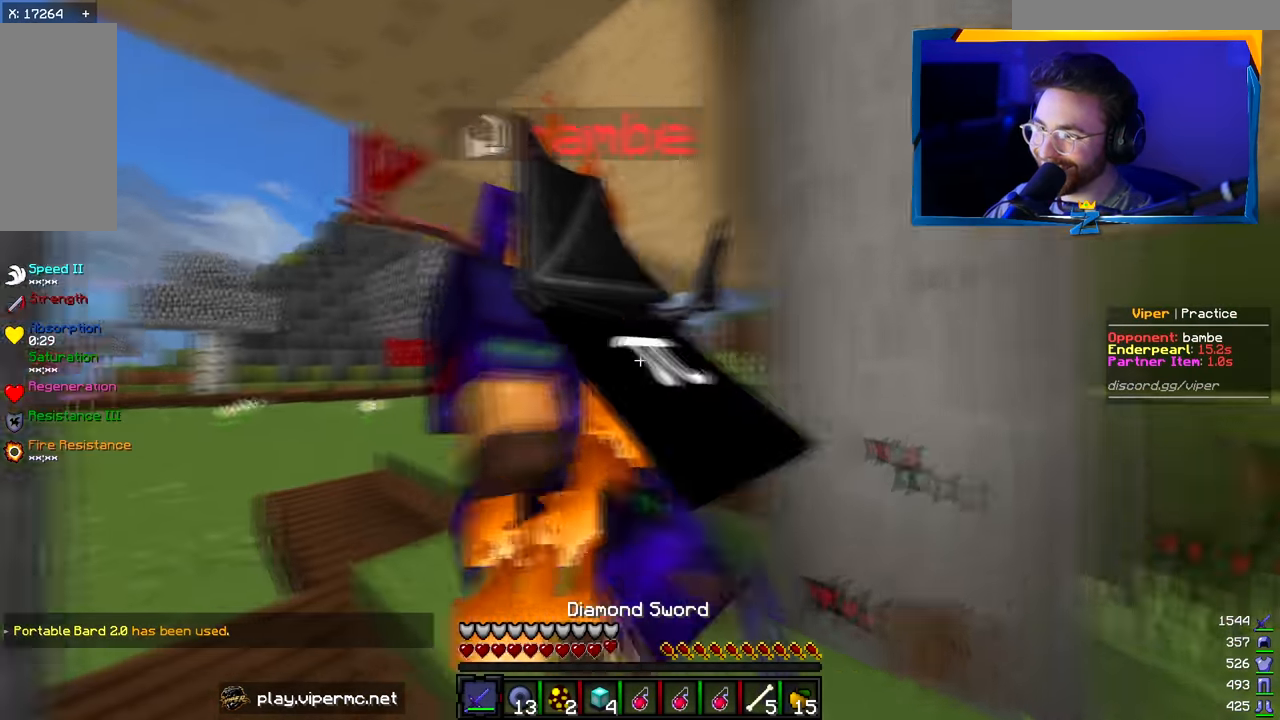
{"keys": ["a", "w"], "mouse": ["left"], "events": []}
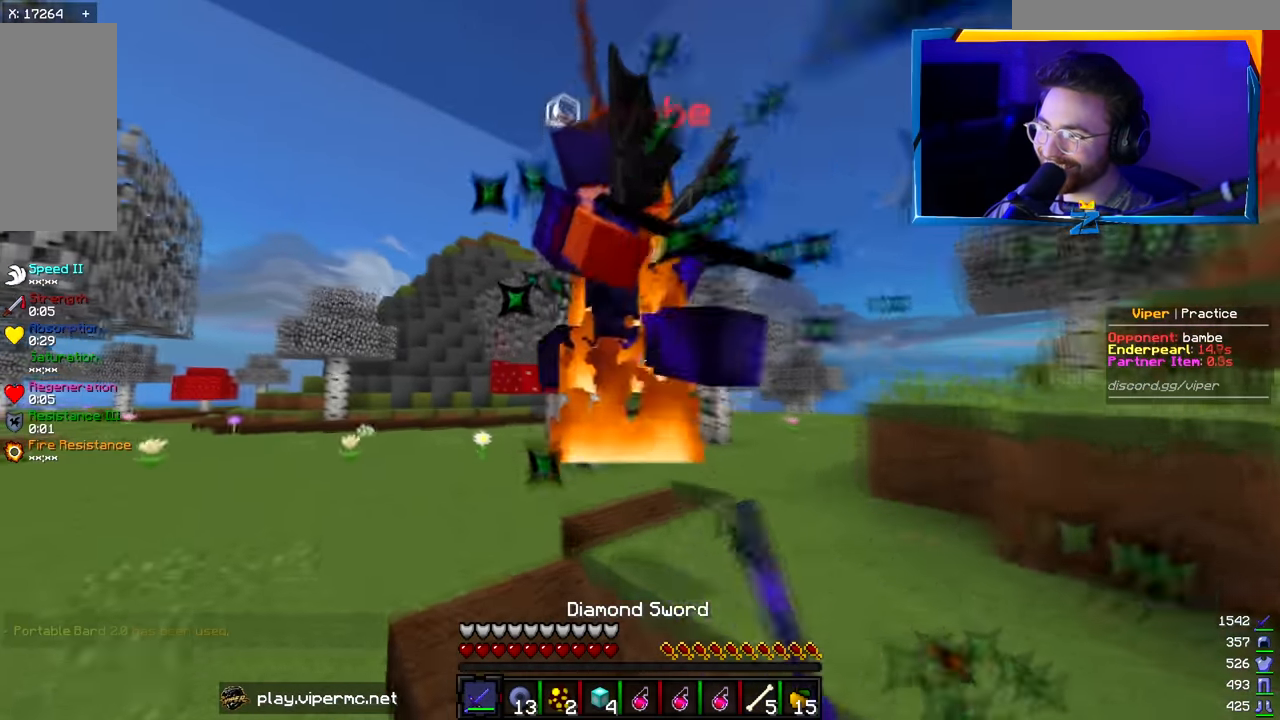
{"keys": ["a", "w"], "mouse": [], "events": [[150, "mouse_left", "up"]]}
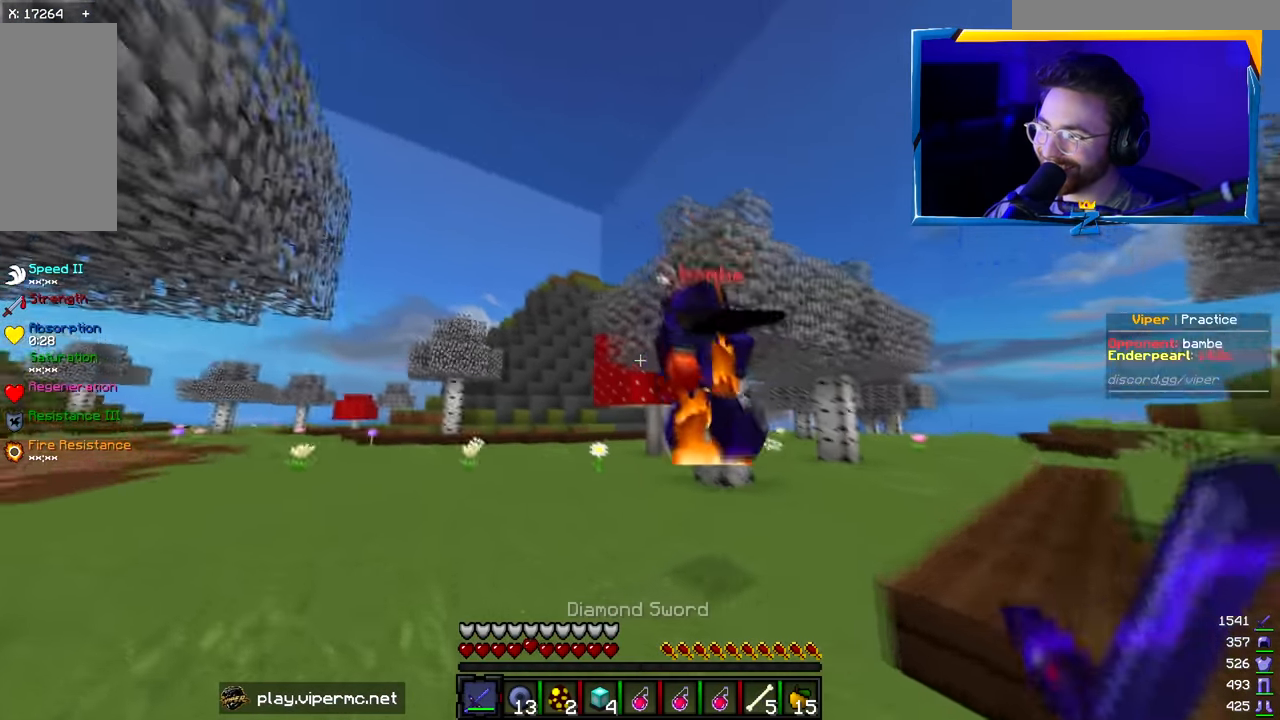
{"keys": ["a", "w"], "mouse": [], "events": []}
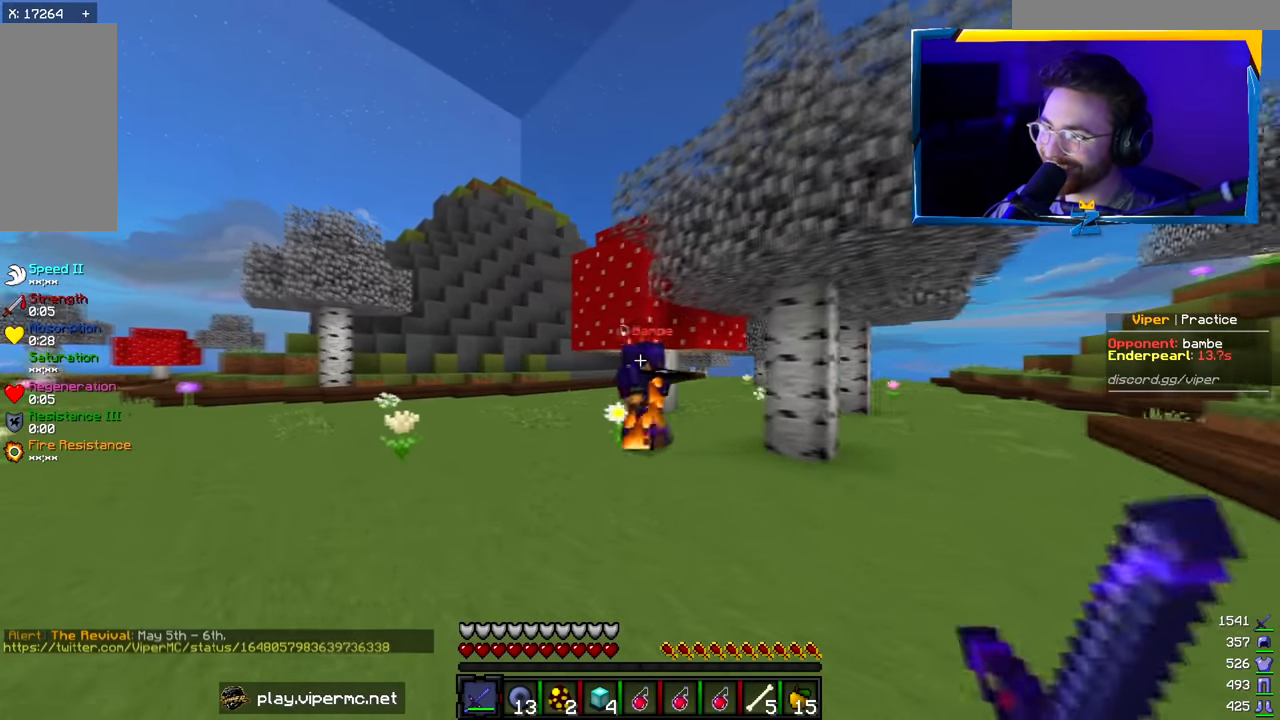
{"keys": ["a", "w"], "mouse": [], "events": []}